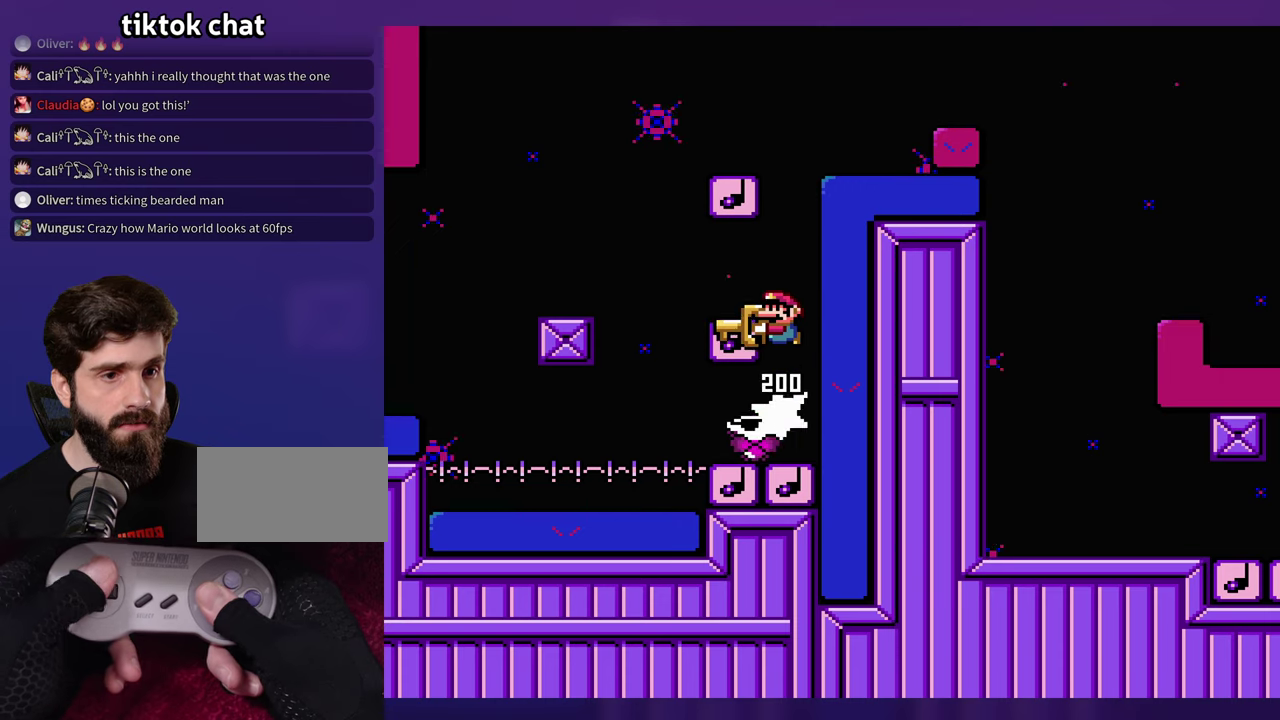
Gameplay with a controller (Nintendo layout); each line is a JSON object with the inputs held at the frame after it. "events" lists button and stick changes between this image and that frame as [ms after this image, input, new state], when the widget could be followed in between. Not read: B DPAD_RIGHT L3 R3 Y.
{"buttons": ["DPAD_LEFT"], "events": [[100, "DPAD_LEFT", "down"], [216, "DPAD_LEFT", "up"], [416, "DPAD_LEFT", "down"]]}
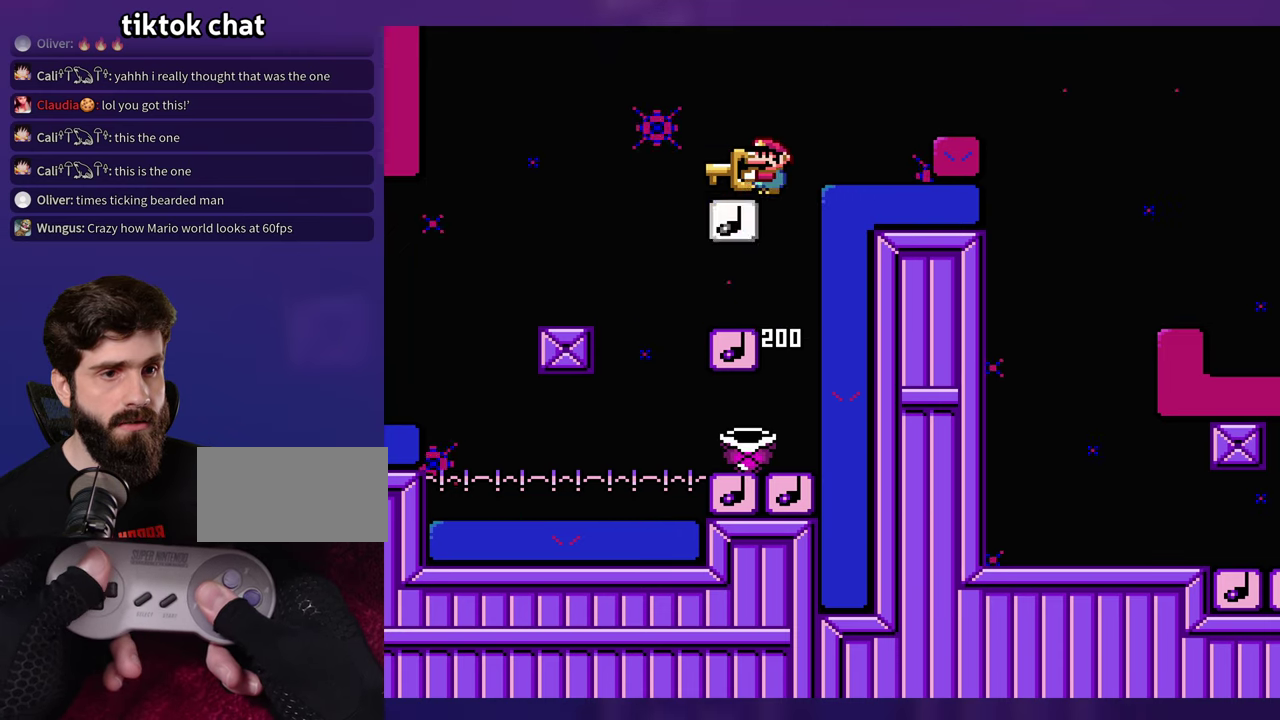
{"buttons": [], "events": [[216, "DPAD_LEFT", "up"]]}
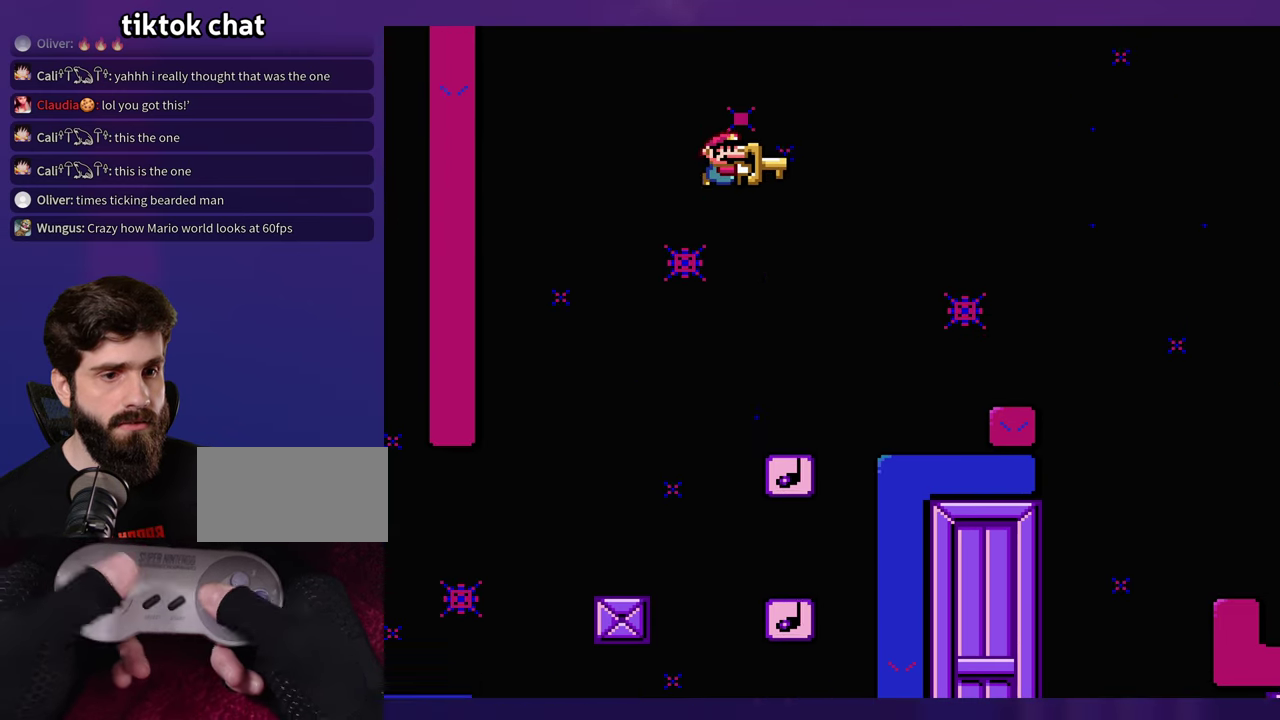
{"buttons": [], "events": [[183, "DPAD_LEFT", "down"], [316, "DPAD_LEFT", "up"]]}
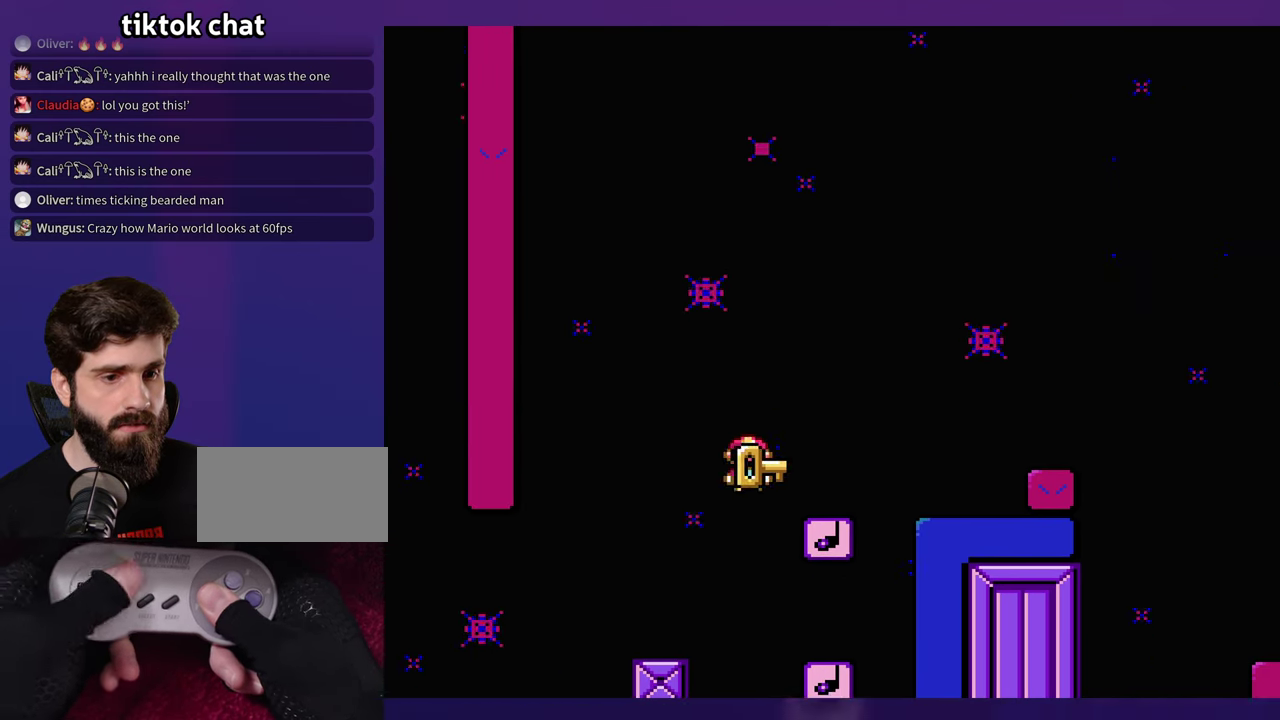
{"buttons": [], "events": []}
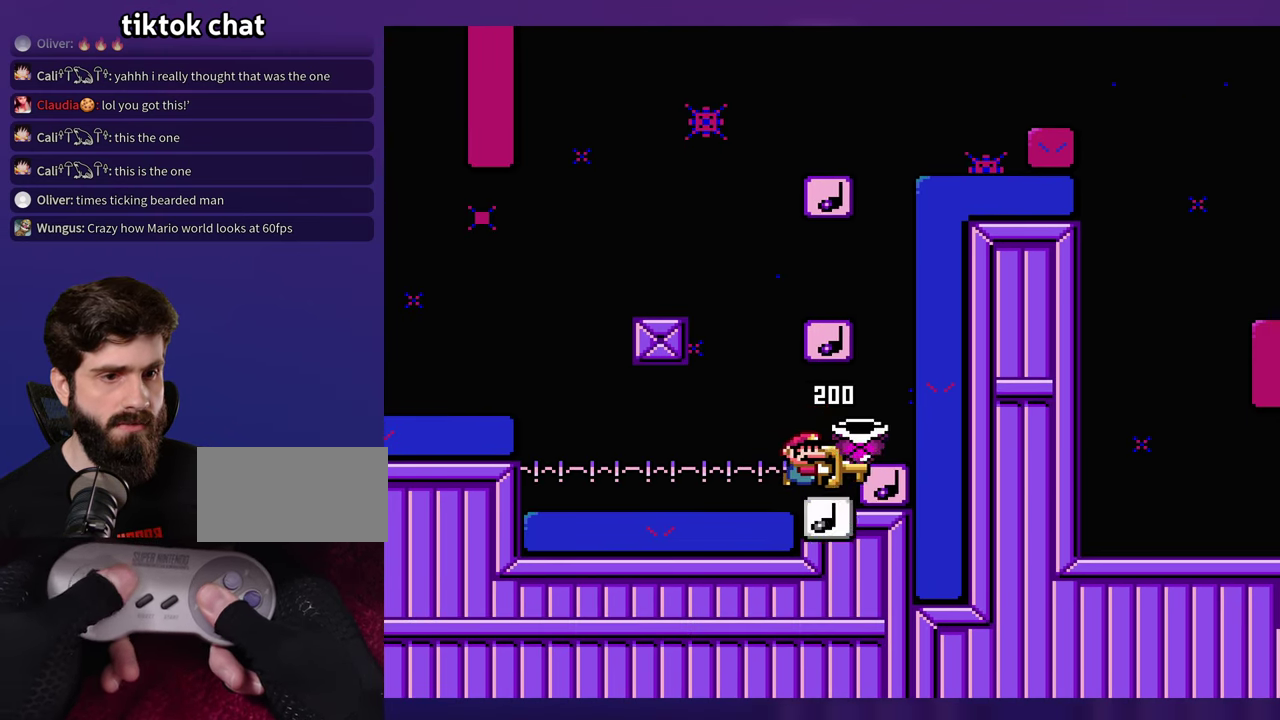
{"buttons": [], "events": [[50, "DPAD_LEFT", "down"], [300, "DPAD_LEFT", "up"]]}
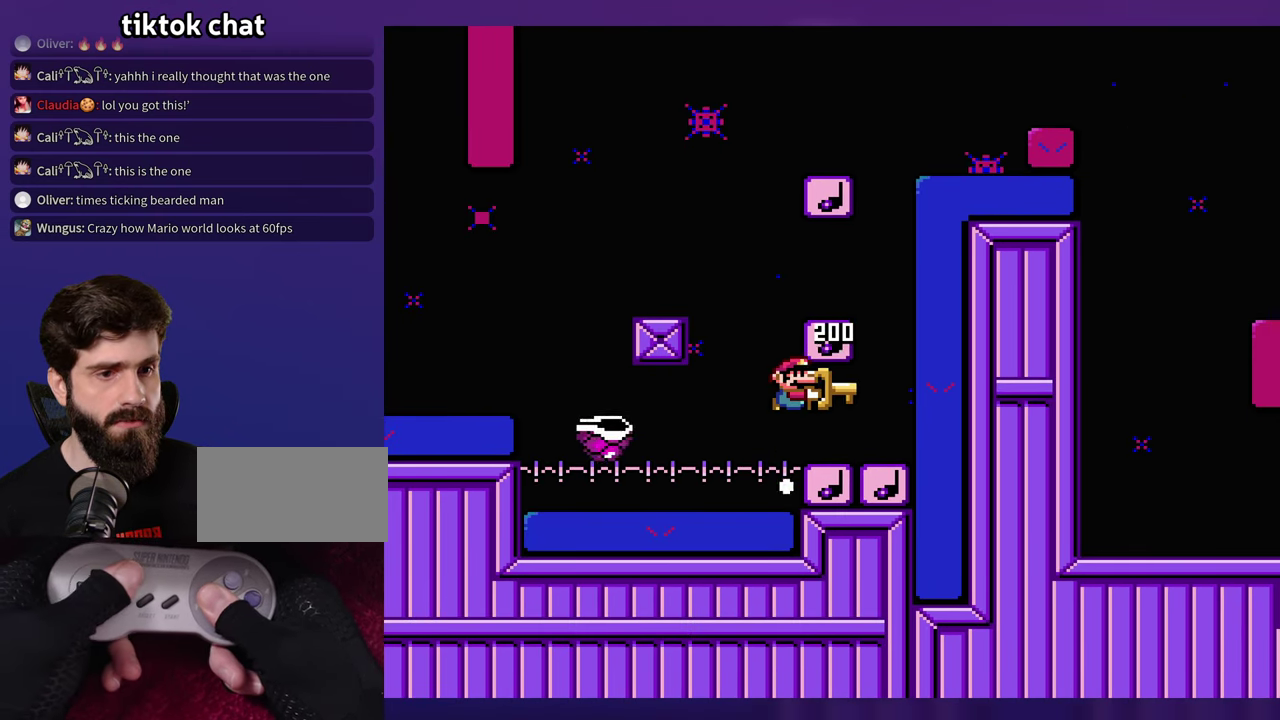
{"buttons": [], "events": [[150, "DPAD_LEFT", "down"], [416, "DPAD_LEFT", "up"]]}